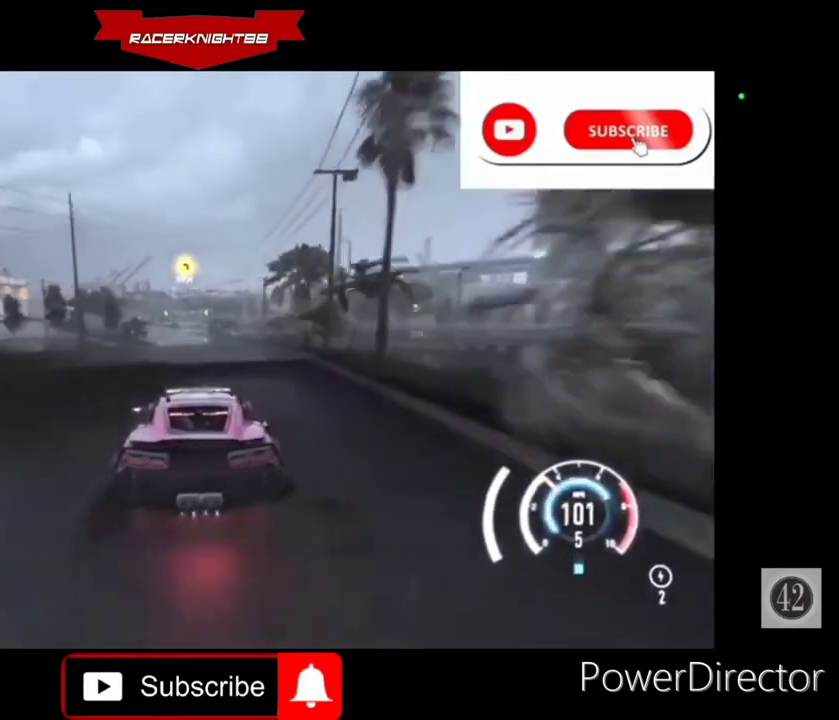
Gameplay with a controller (PlayStation layout); each line is a JSON object with the inputs held at the frame after it. "events" lists button and stick changes between this image and that frame as [ms after this image, input, new state], when the widget could be followed in between. Not read: L3 R3 other_buttons.
{"buttons": ["CROSS", "R2"], "left_stick": "center", "right_stick": "center", "events": []}
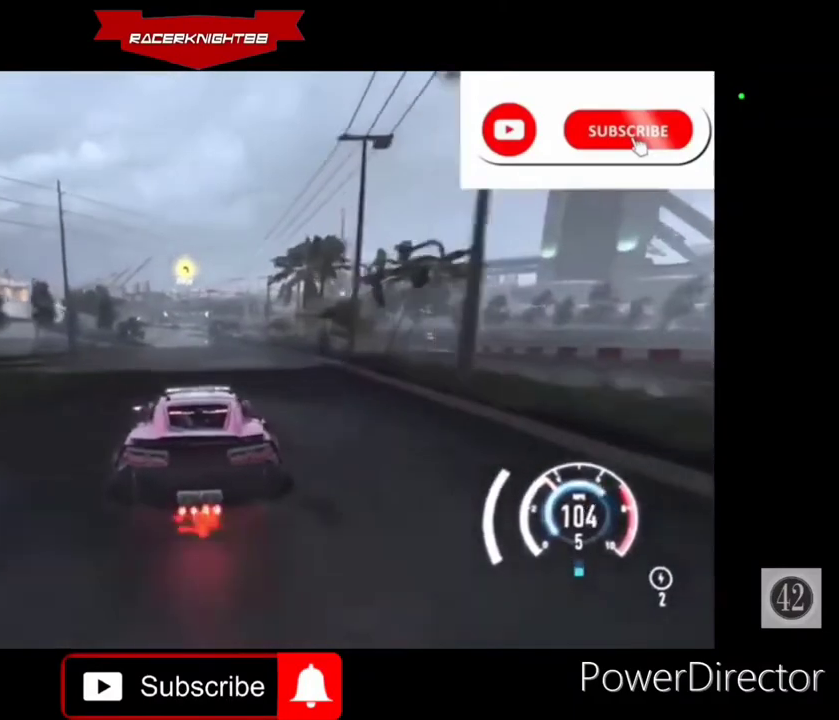
{"buttons": ["CROSS", "R2"], "left_stick": "center", "right_stick": "center", "events": []}
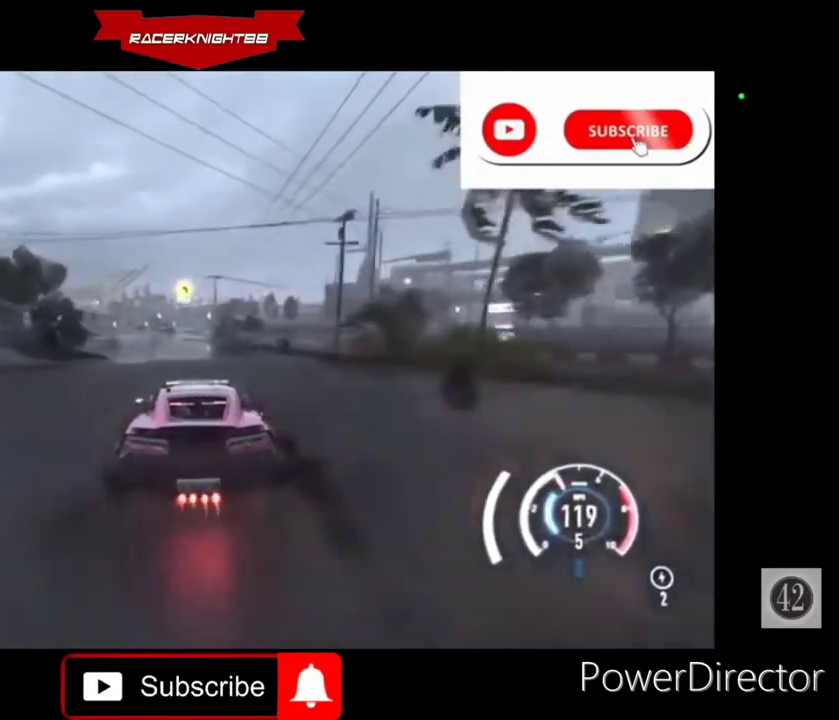
{"buttons": ["CROSS", "R2"], "left_stick": "center", "right_stick": "center", "events": []}
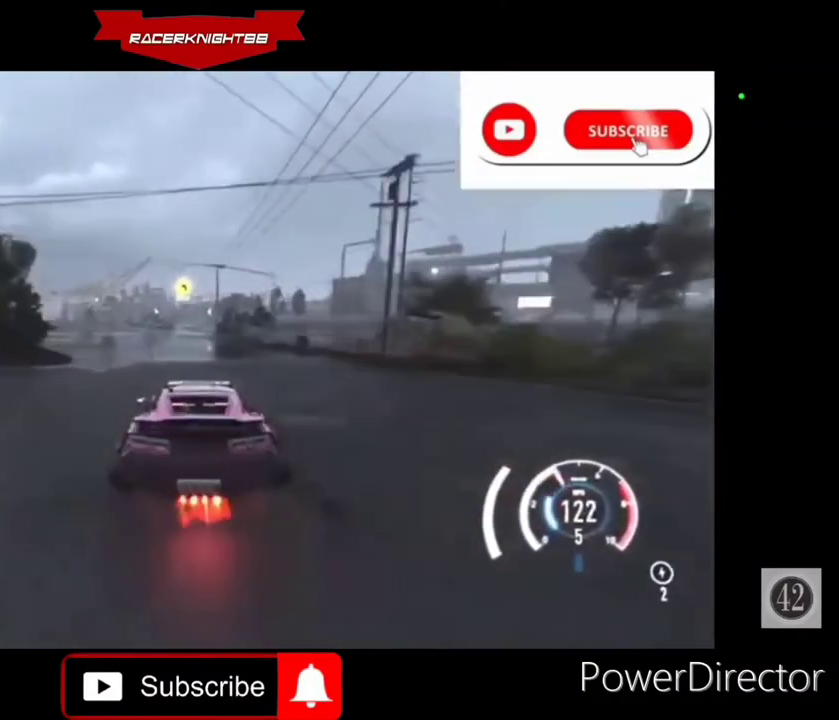
{"buttons": ["CROSS", "R2"], "left_stick": "center", "right_stick": "center", "events": []}
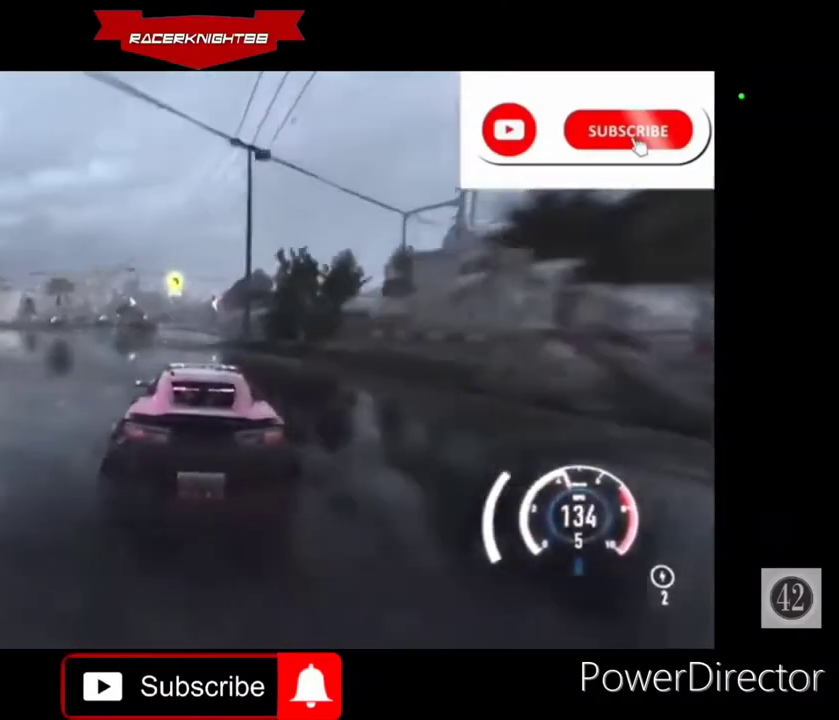
{"buttons": ["R2"], "left_stick": "left", "right_stick": "center", "events": [[33, "CROSS", "up"], [467, "left_stick", "left"]]}
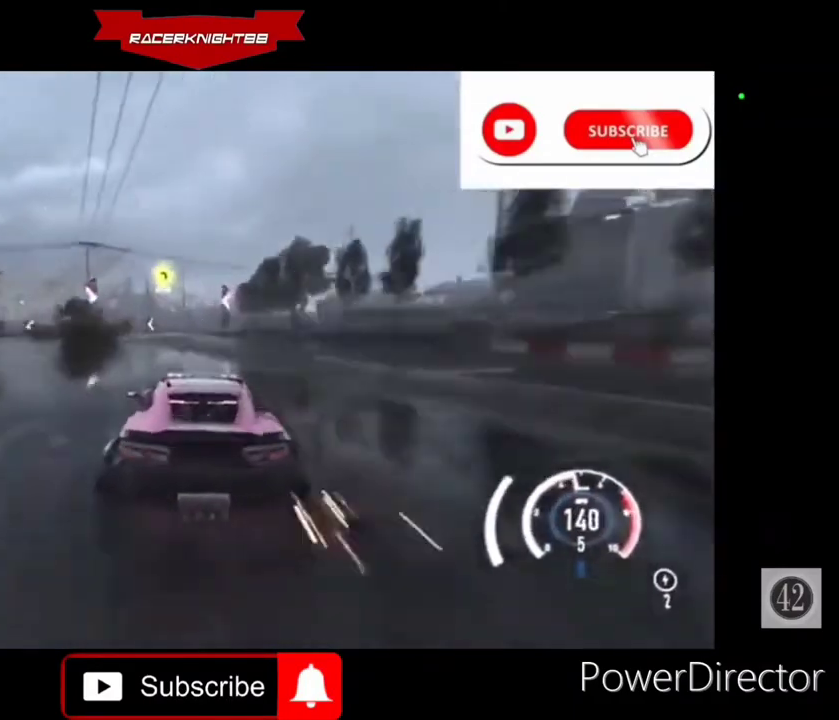
{"buttons": ["R2"], "left_stick": "left", "right_stick": "center", "events": []}
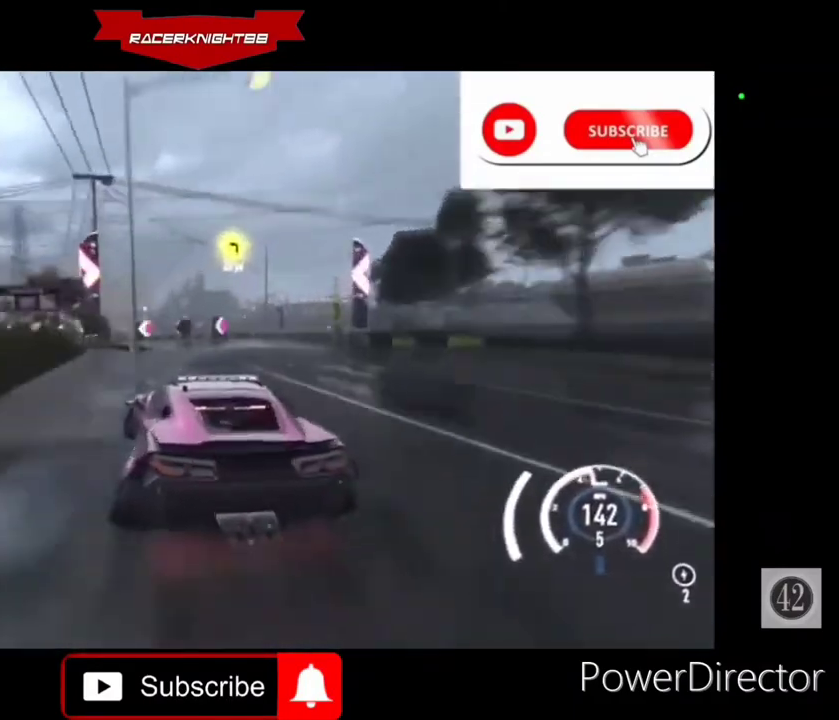
{"buttons": ["R2"], "left_stick": "left", "right_stick": "center", "events": []}
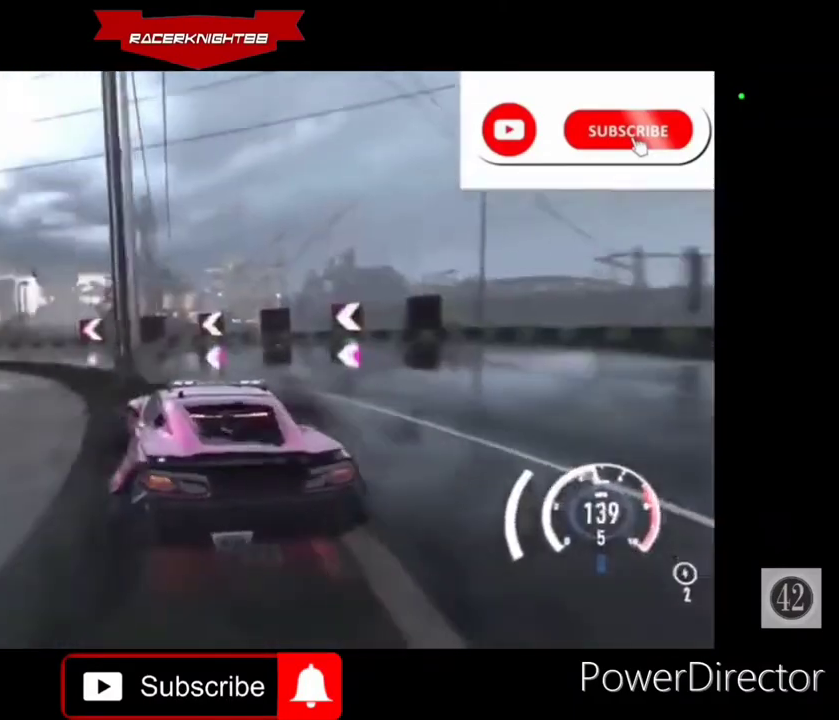
{"buttons": ["R2"], "left_stick": "left", "right_stick": "center", "events": []}
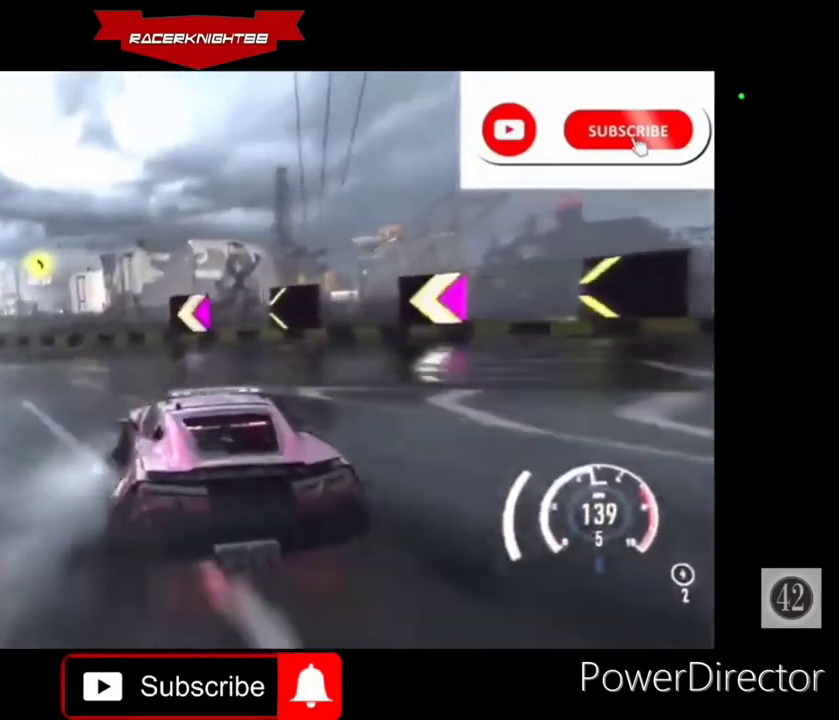
{"buttons": ["R2"], "left_stick": "center", "right_stick": "center", "events": [[167, "left_stick", "center"]]}
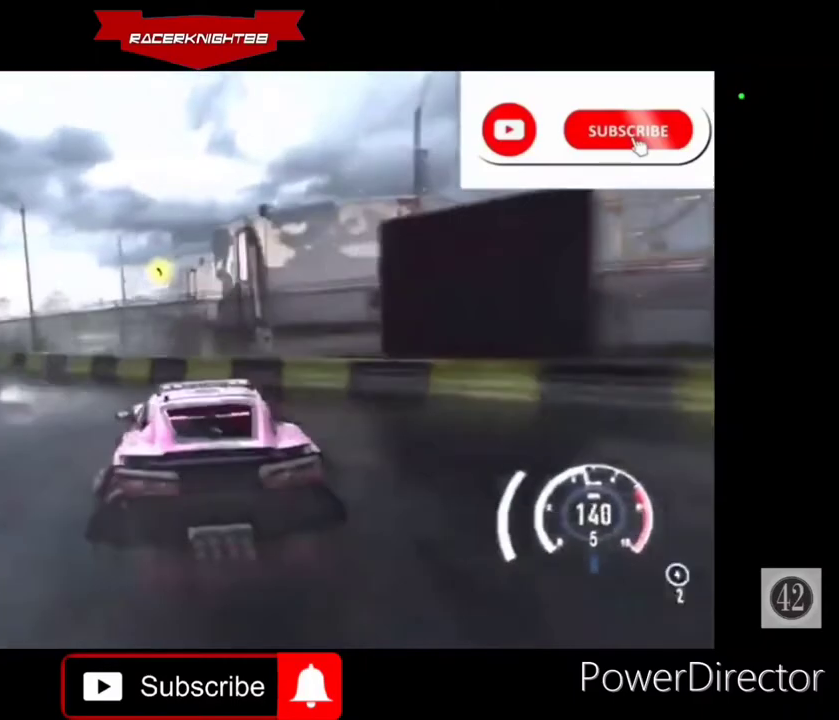
{"buttons": ["R2"], "left_stick": "center", "right_stick": "center", "events": [[100, "left_stick", "left"], [300, "left_stick", "center"]]}
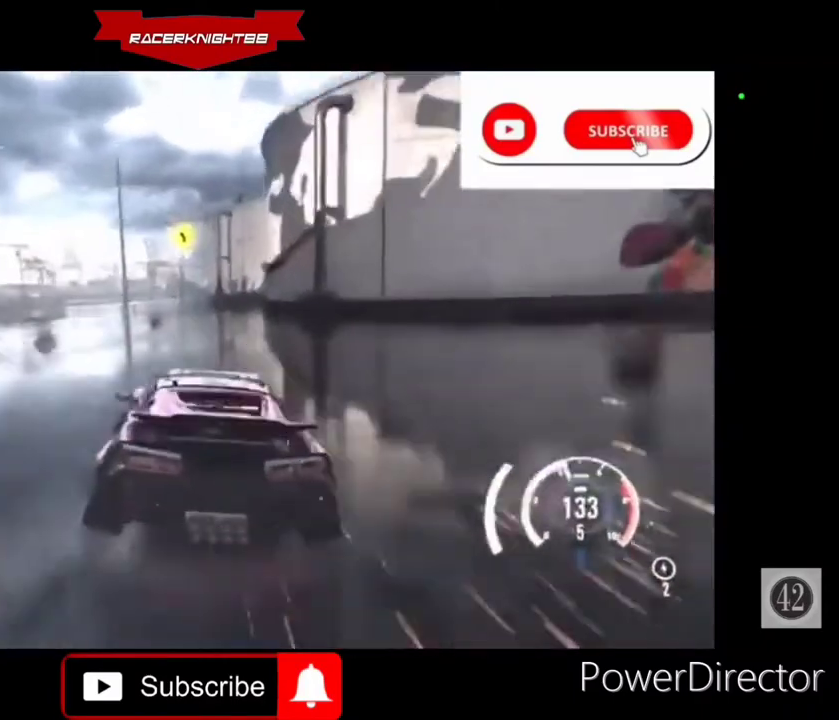
{"buttons": ["R2"], "left_stick": "center", "right_stick": "center", "events": []}
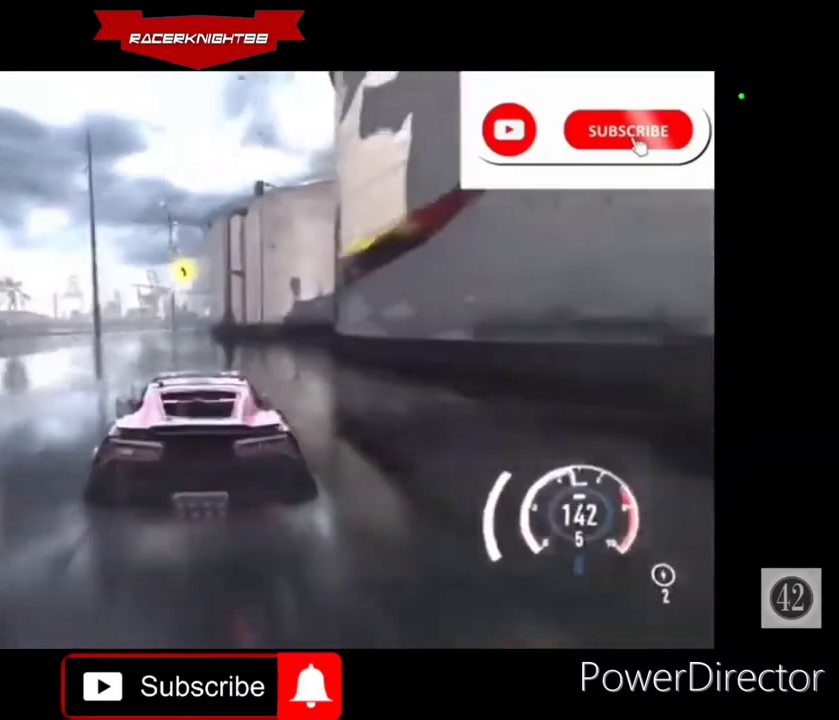
{"buttons": ["R2"], "left_stick": "center", "right_stick": "center", "events": []}
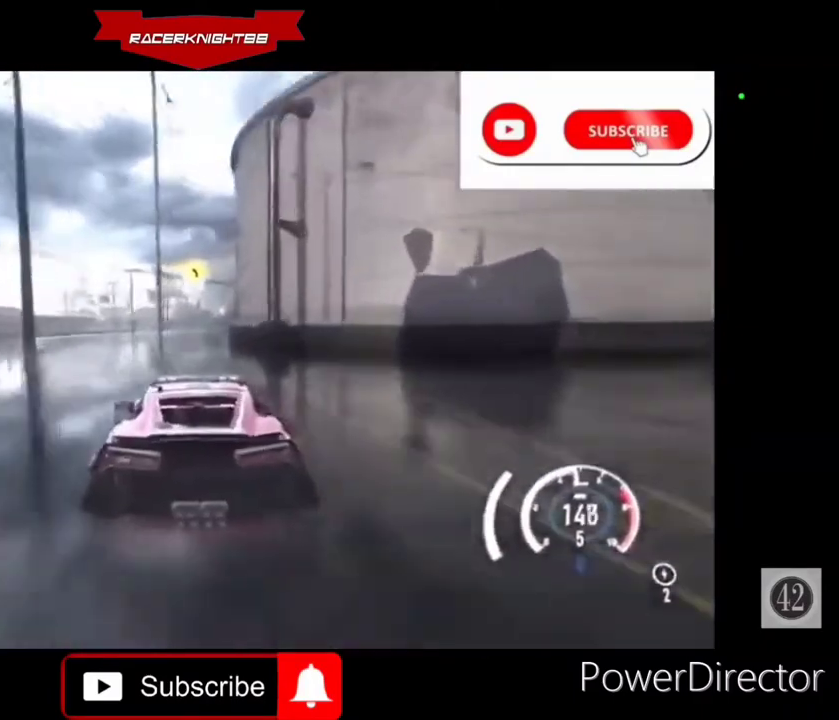
{"buttons": ["R2"], "left_stick": "center", "right_stick": "center", "events": []}
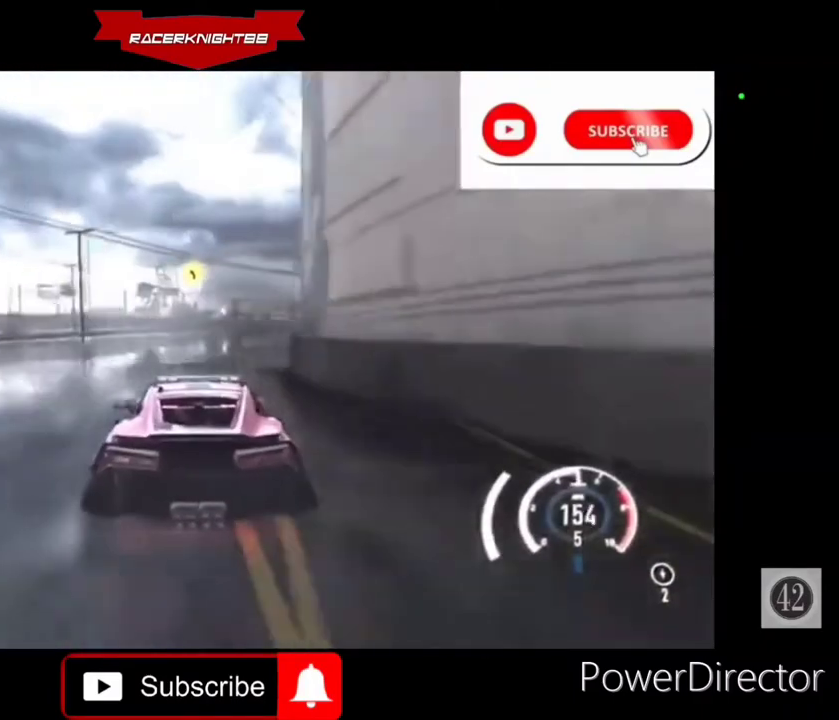
{"buttons": ["R2"], "left_stick": "center", "right_stick": "center", "events": []}
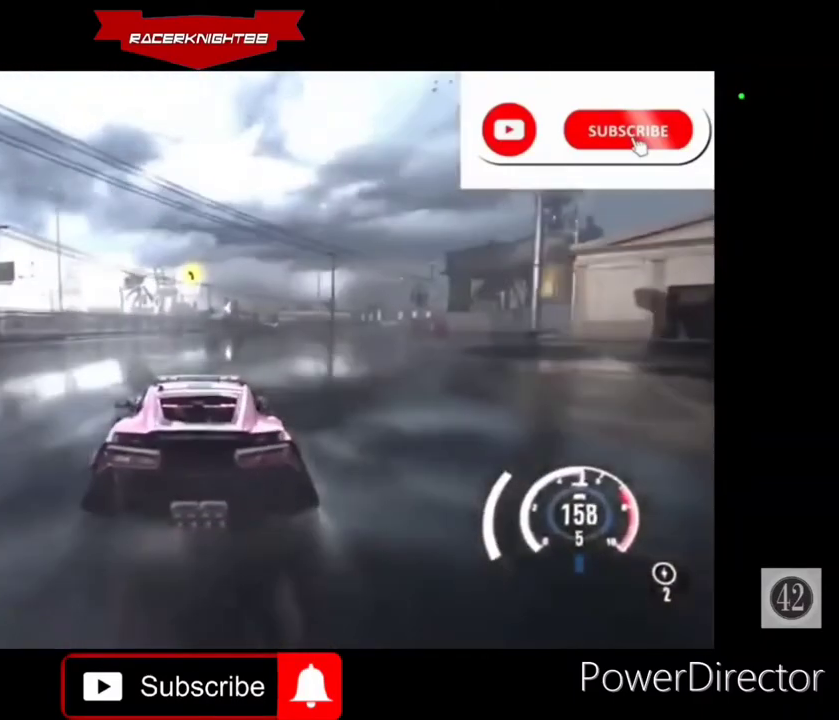
{"buttons": ["R2"], "left_stick": "center", "right_stick": "center", "events": []}
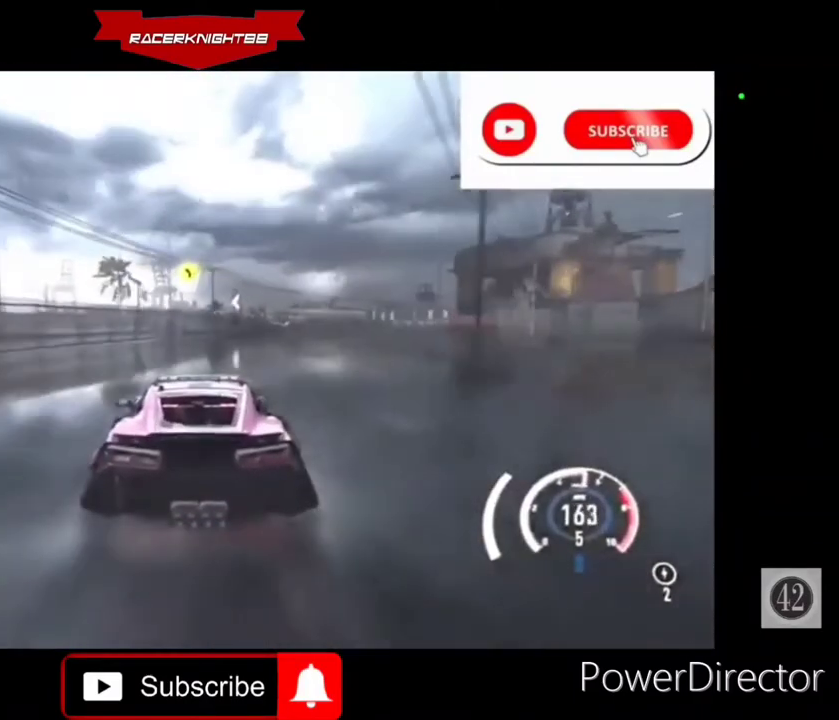
{"buttons": ["R2"], "left_stick": "center", "right_stick": "center", "events": []}
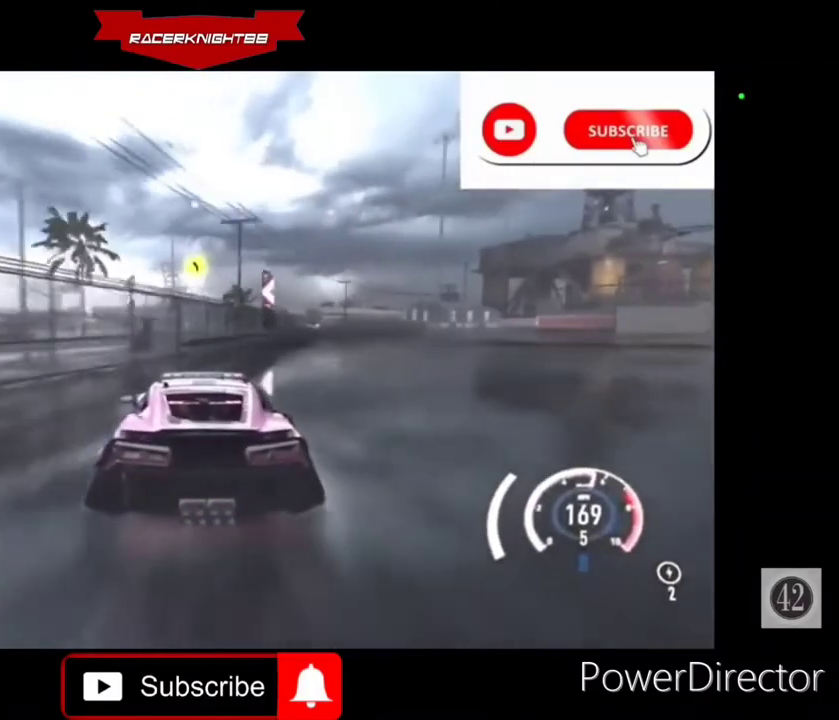
{"buttons": ["R2"], "left_stick": "center", "right_stick": "center", "events": []}
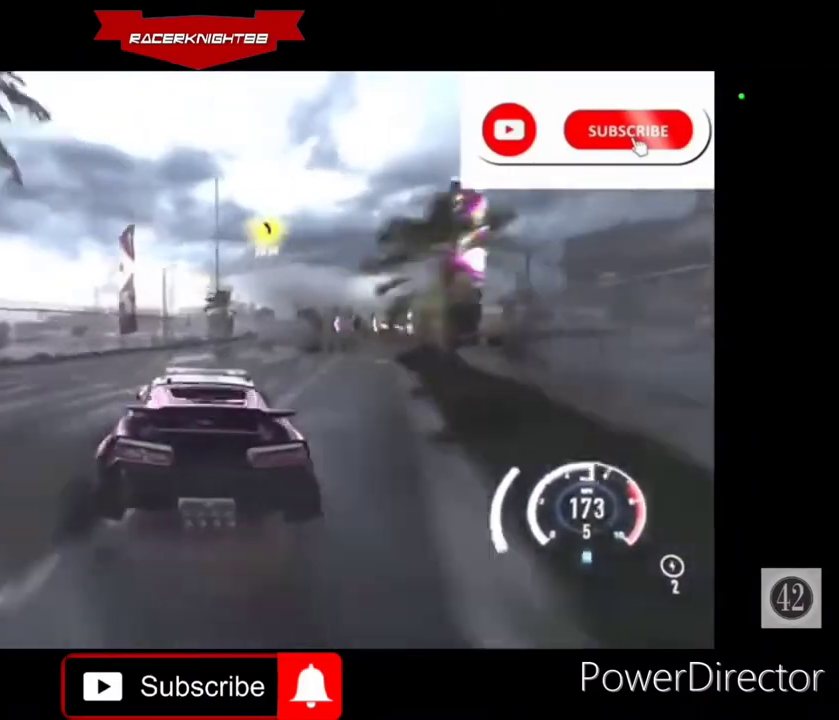
{"buttons": ["R2"], "left_stick": "center", "right_stick": "center", "events": []}
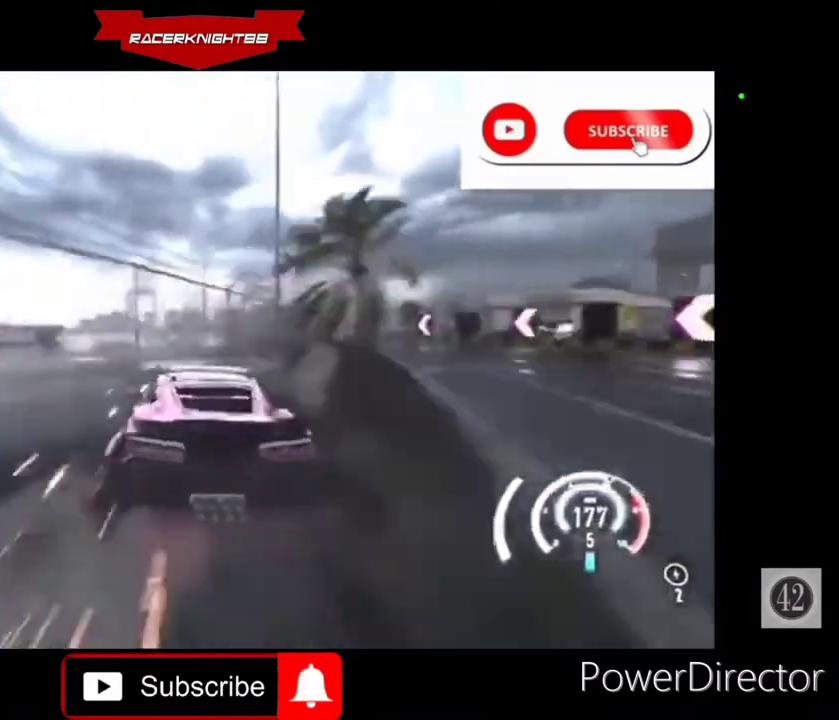
{"buttons": ["R2"], "left_stick": "center", "right_stick": "center", "events": []}
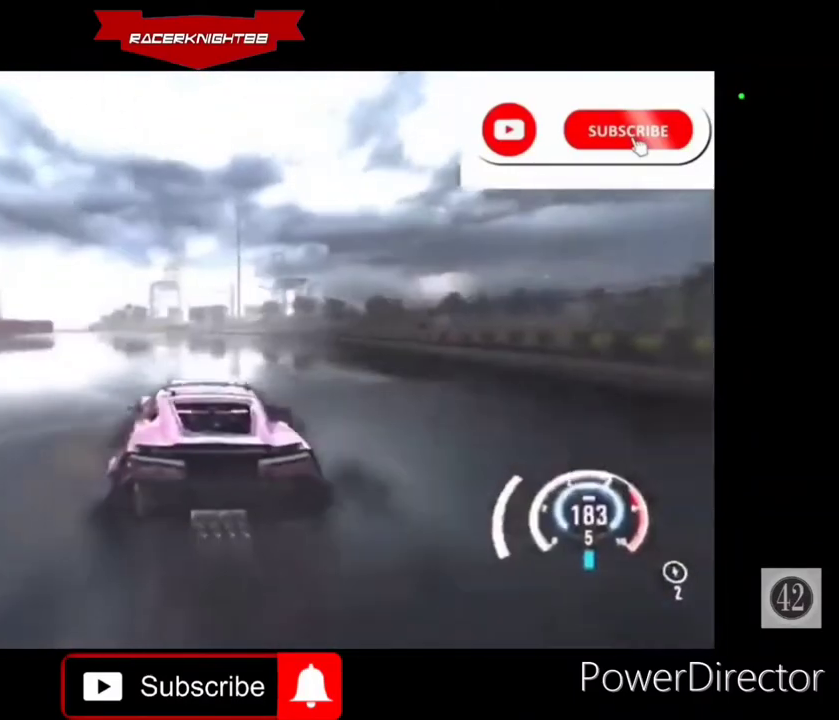
{"buttons": ["R2"], "left_stick": "left", "right_stick": "center", "events": [[167, "left_stick", "left"]]}
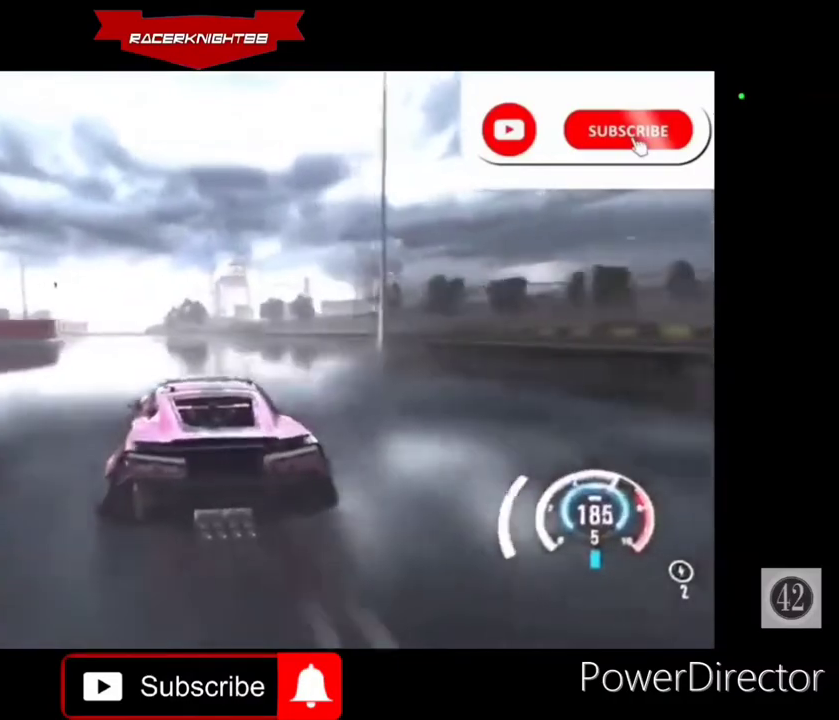
{"buttons": ["R2"], "left_stick": "left", "right_stick": "center", "events": []}
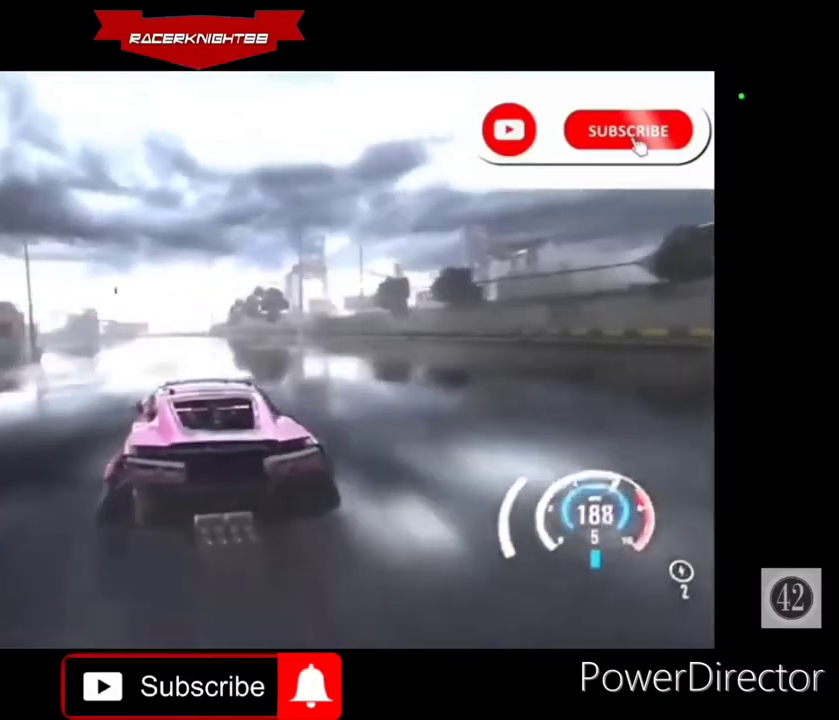
{"buttons": ["R2"], "left_stick": "center", "right_stick": "center", "events": [[233, "left_stick", "center"]]}
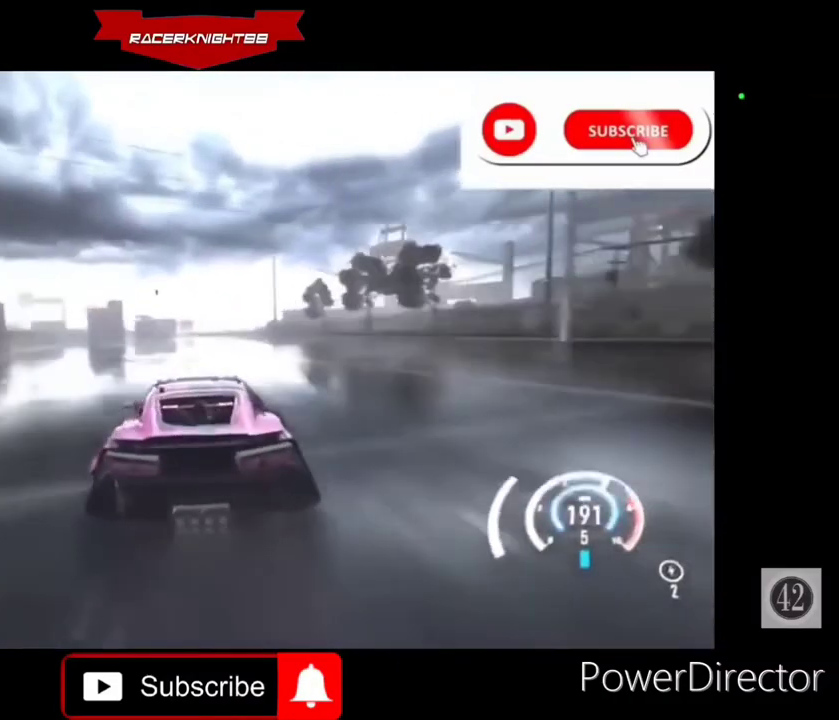
{"buttons": ["R2"], "left_stick": "center", "right_stick": "center", "events": []}
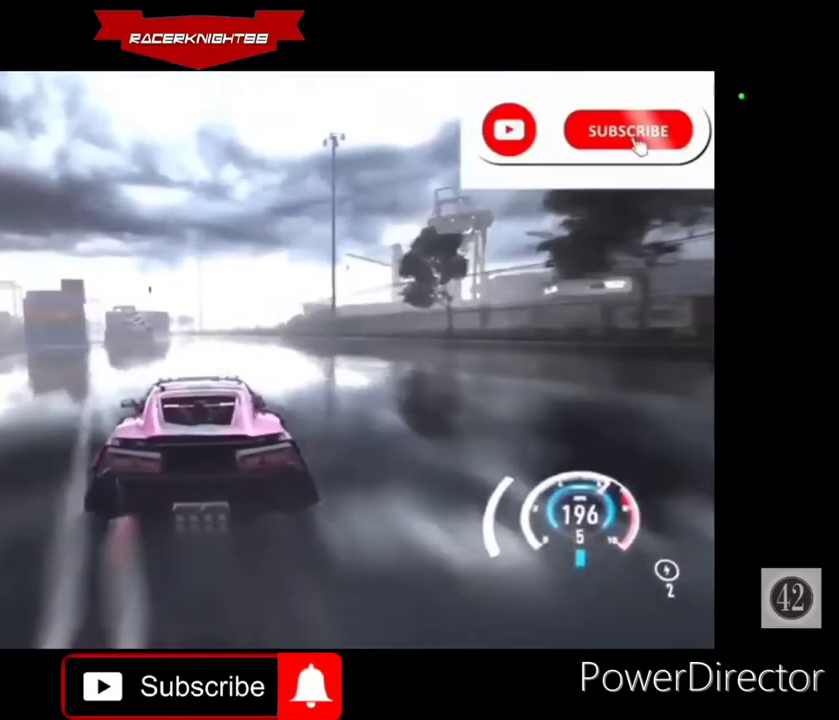
{"buttons": ["R2"], "left_stick": "center", "right_stick": "center", "events": []}
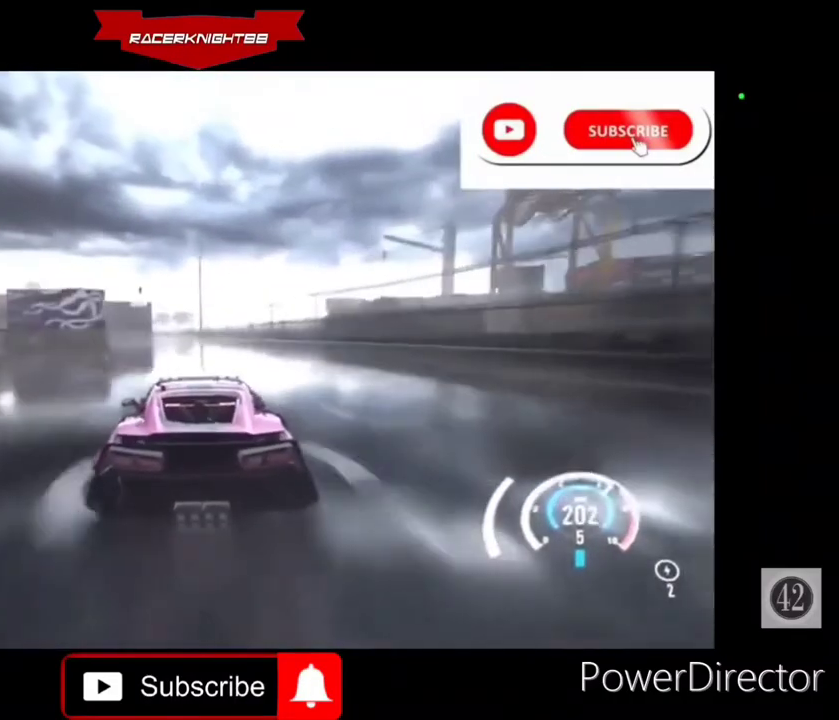
{"buttons": ["R2"], "left_stick": "center", "right_stick": "center", "events": []}
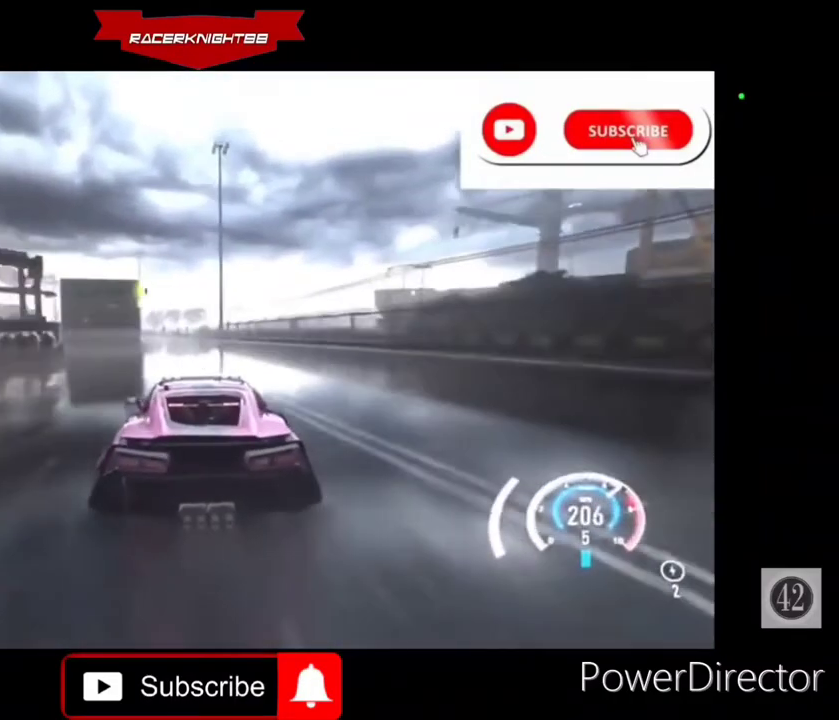
{"buttons": ["R2"], "left_stick": "center", "right_stick": "center", "events": []}
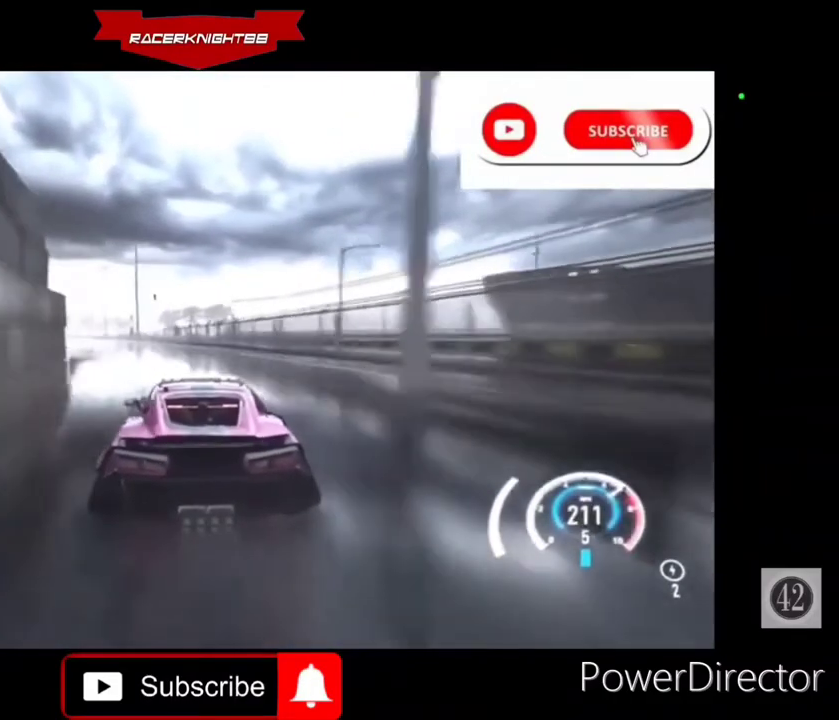
{"buttons": ["R2"], "left_stick": "center", "right_stick": "center", "events": []}
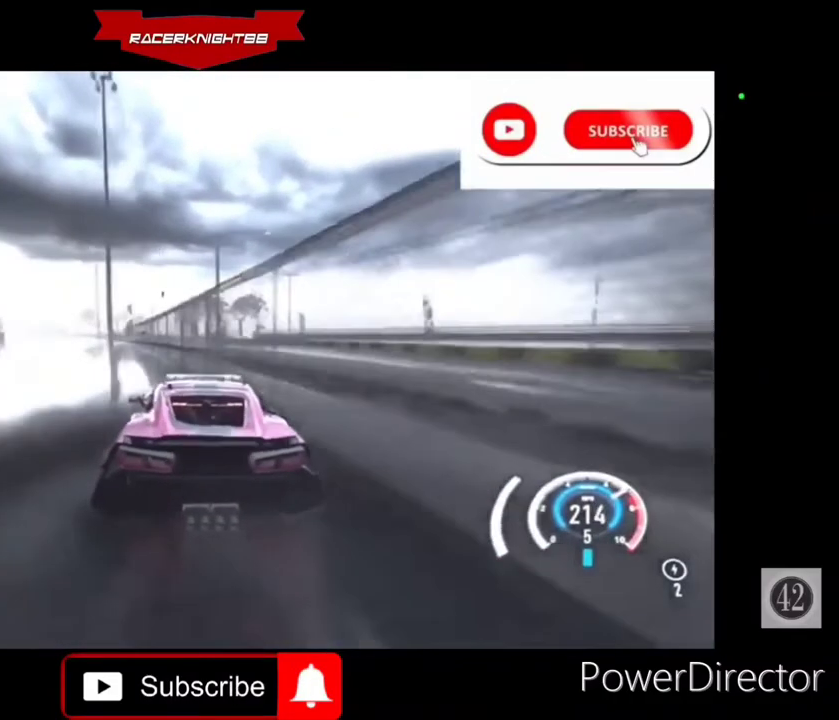
{"buttons": ["R2"], "left_stick": "center", "right_stick": "center", "events": []}
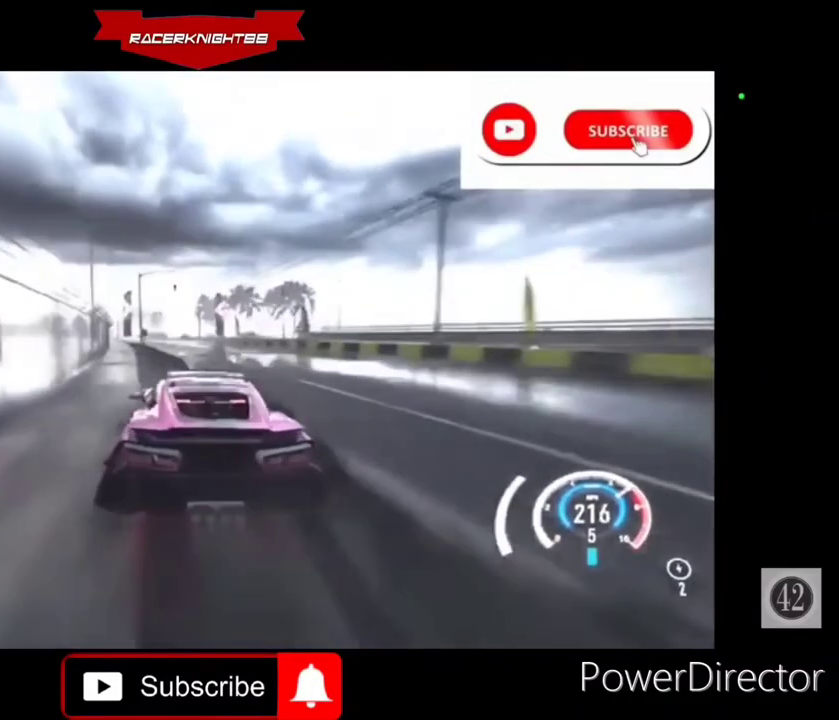
{"buttons": ["R2"], "left_stick": "center", "right_stick": "center", "events": []}
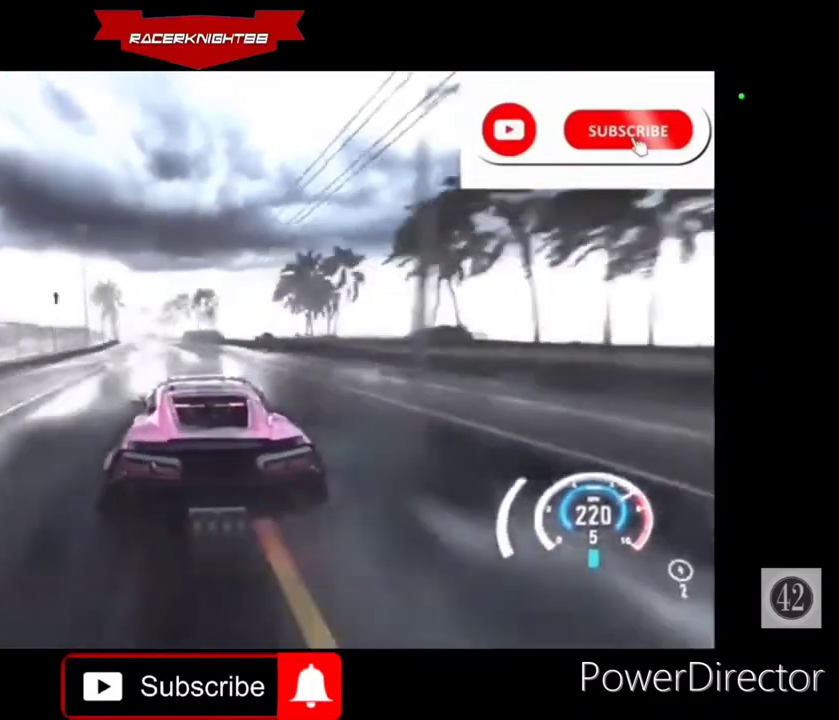
{"buttons": ["R1", "R2"], "left_stick": "left", "right_stick": "center", "events": [[500, "R1", "down"], [500, "left_stick", "left"]]}